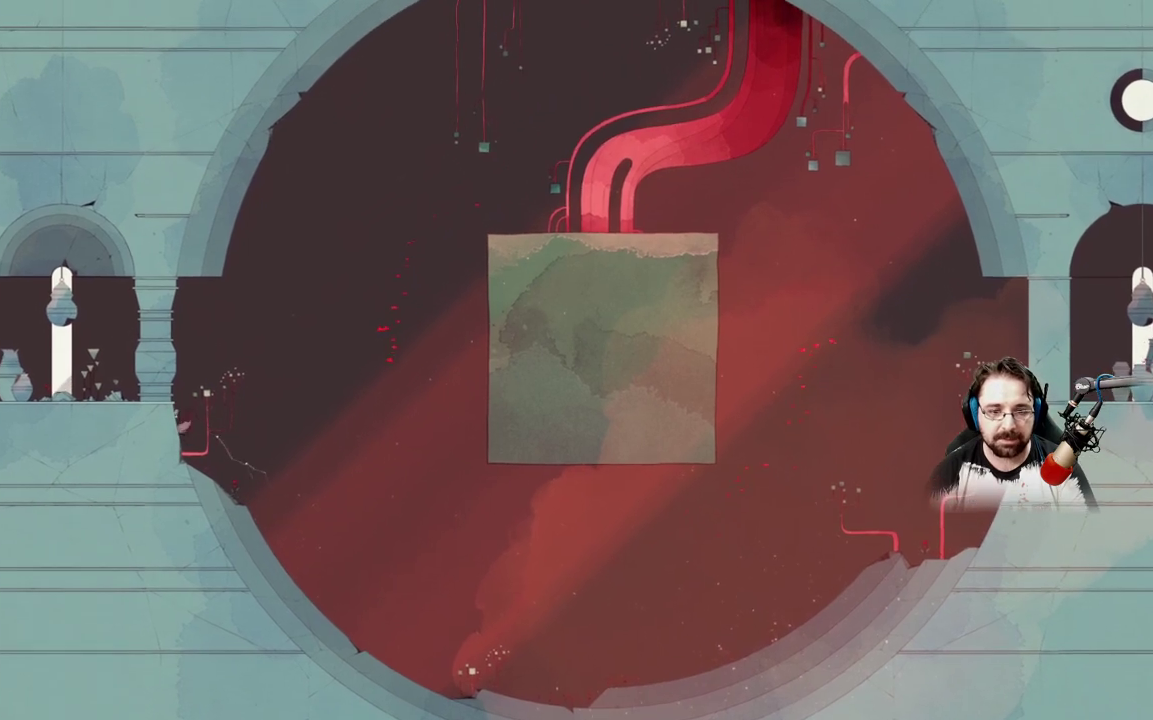
Gameplay with a controller (Xbox layout); each line is a JSON object with the inputs held at the frame after it. "events" lists button and stick changes between this image and that frame as [ms after this image, input, new state], when the widget could be followed in between.
{"buttons": ["A"], "left_stick": "up-left", "right_stick": "center", "events": []}
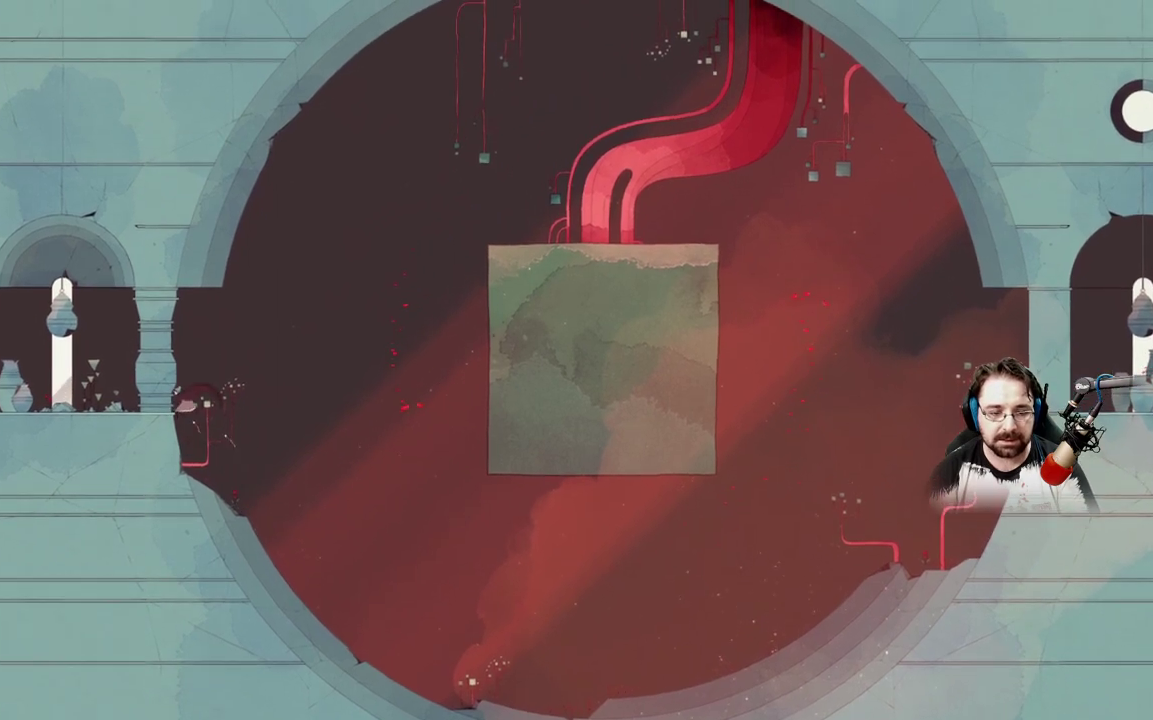
{"buttons": ["A"], "left_stick": "up-left", "right_stick": "center", "events": [[33, "A", "up"], [167, "A", "down"]]}
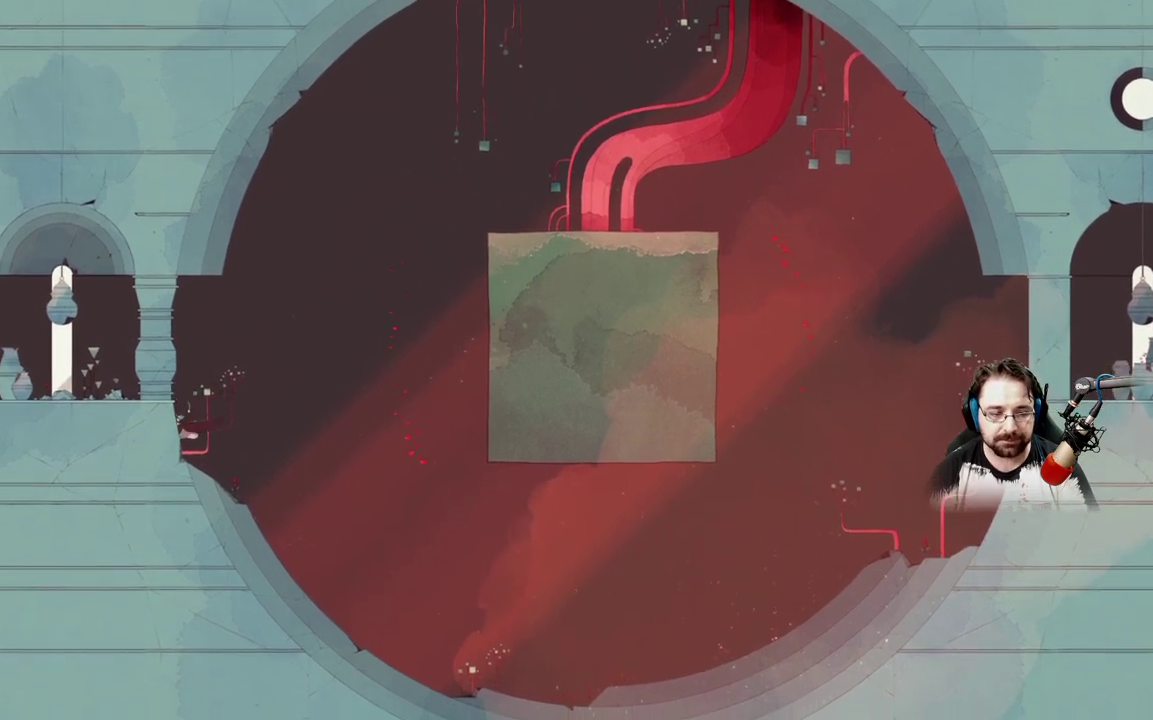
{"buttons": ["A"], "left_stick": "up-left", "right_stick": "center", "events": [[133, "A", "up"], [233, "A", "down"]]}
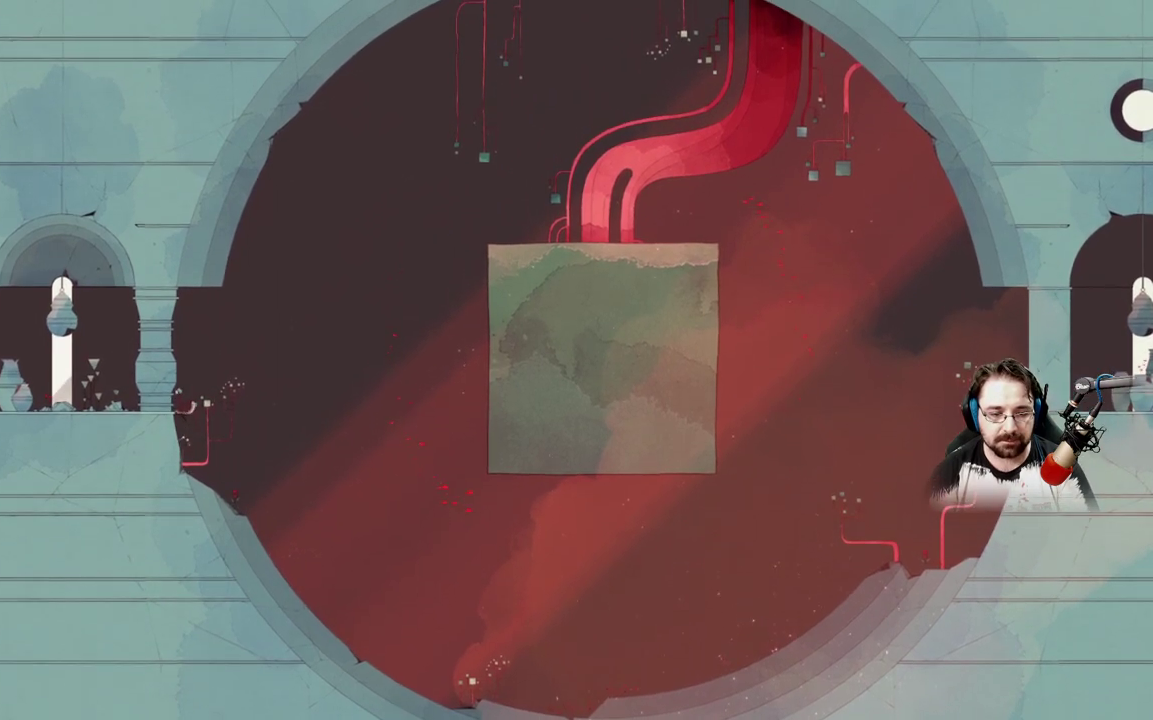
{"buttons": ["A"], "left_stick": "up-left", "right_stick": "center", "events": [[300, "A", "up"], [400, "A", "down"]]}
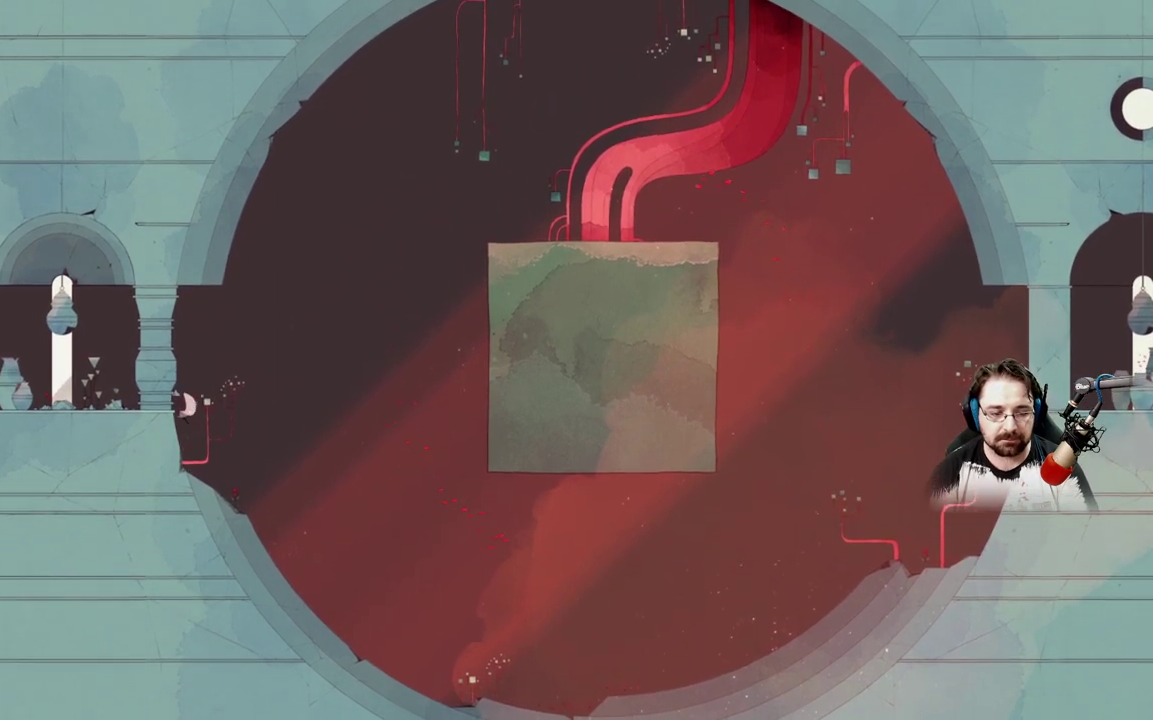
{"buttons": [], "left_stick": "up-left", "right_stick": "center", "events": [[67, "A", "up"], [67, "left_stick", "up-right"], [167, "left_stick", "center"], [267, "left_stick", "up-left"]]}
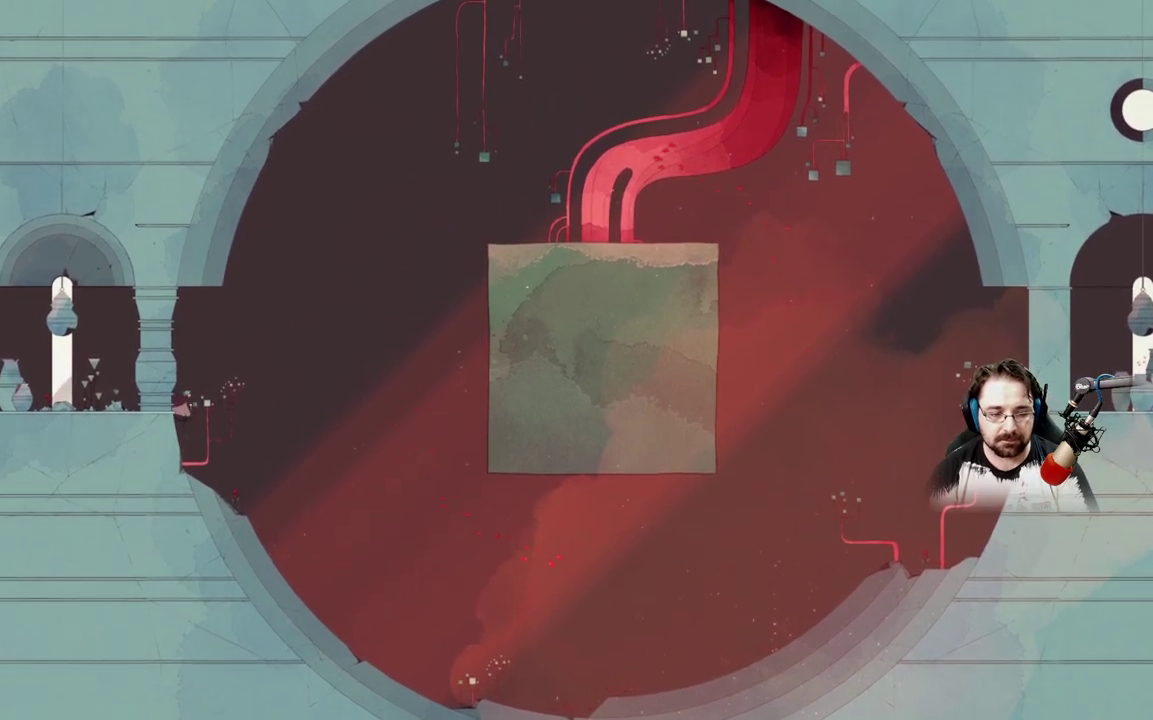
{"buttons": ["A"], "left_stick": "up-left", "right_stick": "center", "events": [[467, "A", "down"]]}
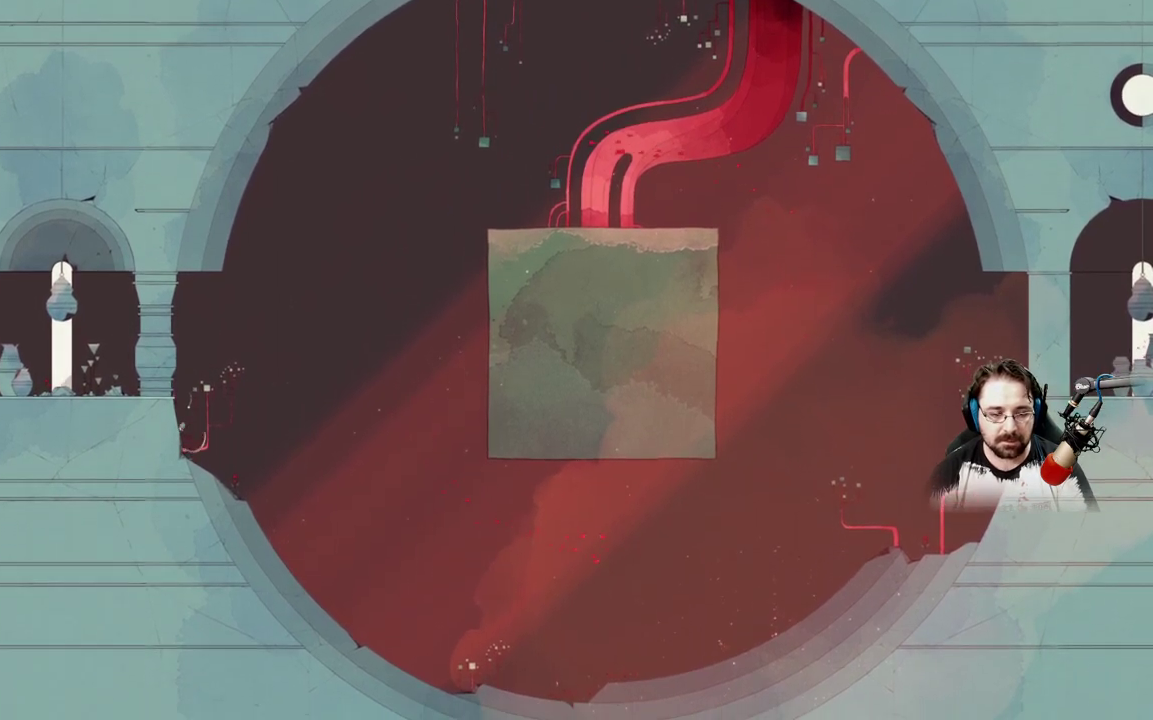
{"buttons": ["A"], "left_stick": "up-left", "right_stick": "center", "events": [[233, "A", "up"], [333, "A", "down"]]}
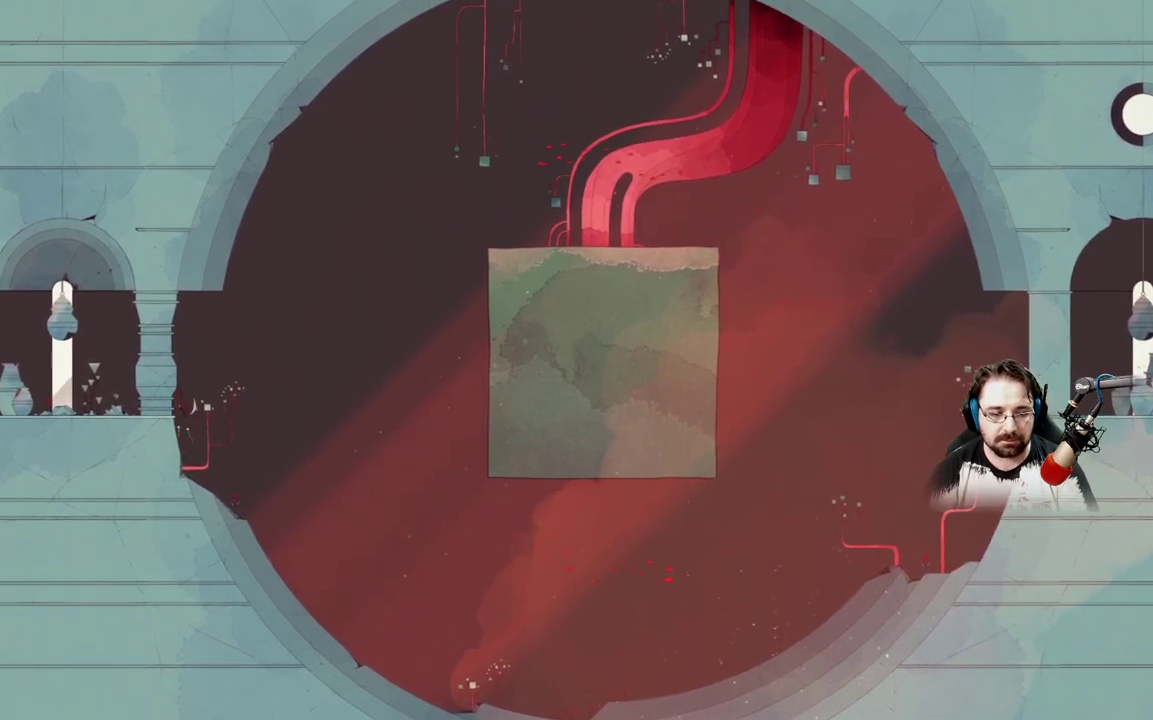
{"buttons": [], "left_stick": "up-left", "right_stick": "center", "events": [[400, "A", "up"]]}
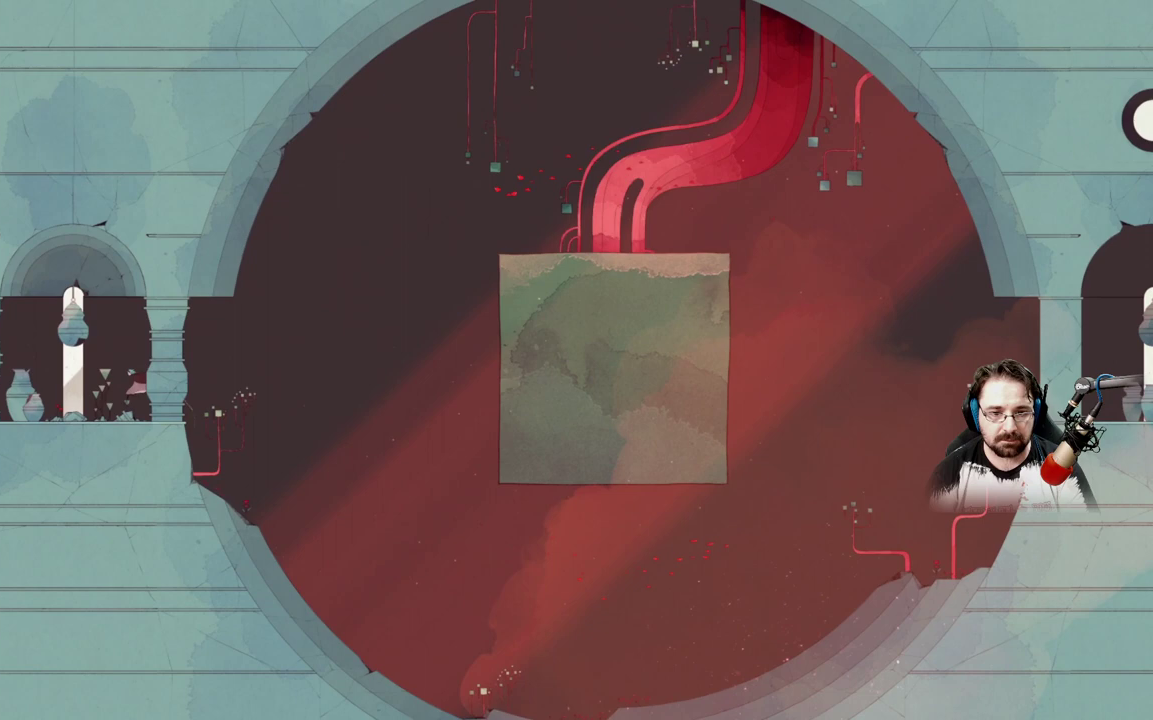
{"buttons": [], "left_stick": "center", "right_stick": "center", "events": [[167, "left_stick", "center"]]}
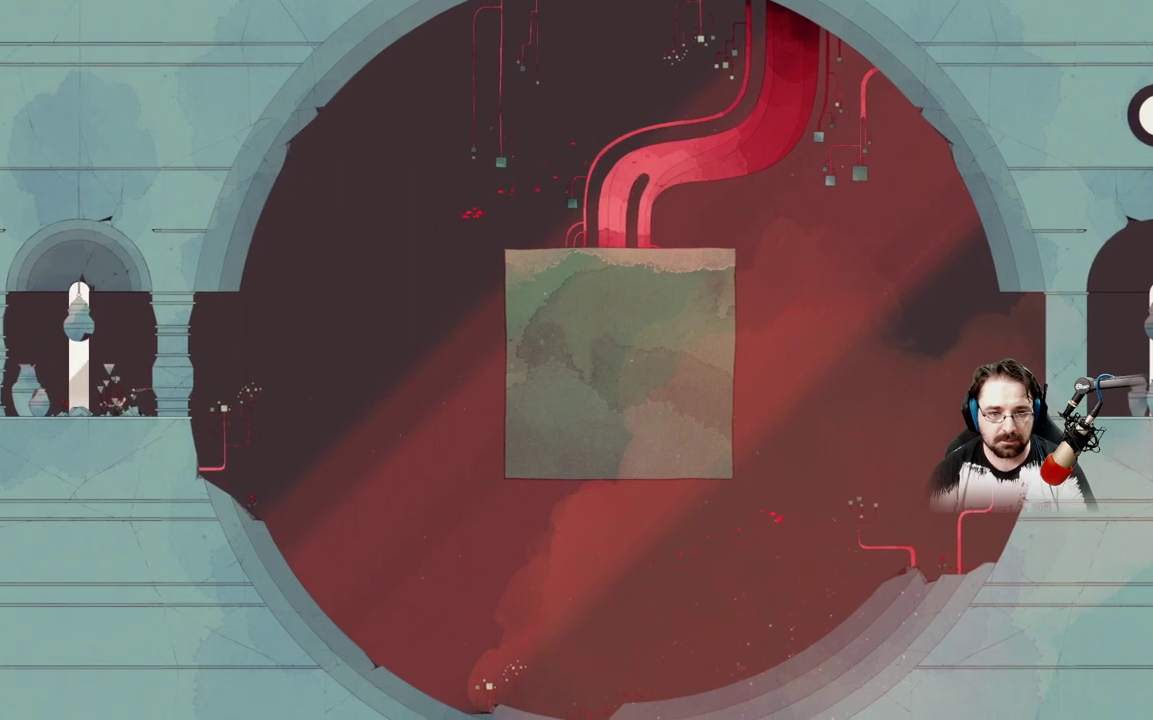
{"buttons": [], "left_stick": "center", "right_stick": "center", "events": []}
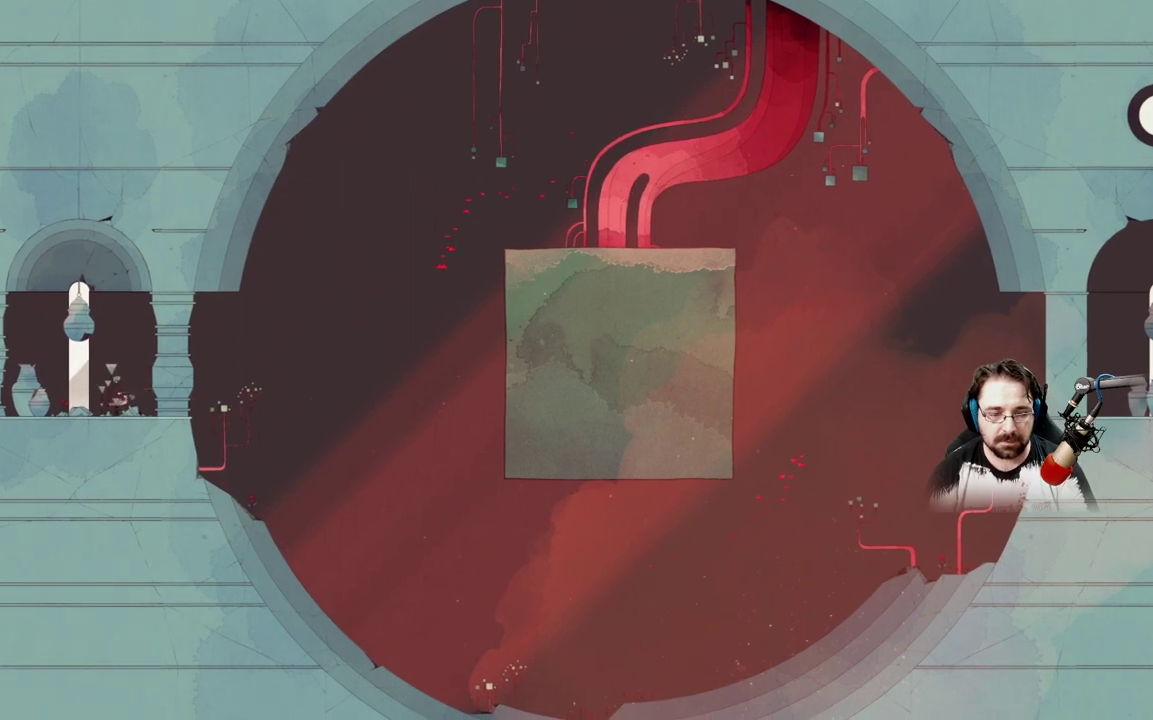
{"buttons": [], "left_stick": "center", "right_stick": "center", "events": [[233, "left_stick", "right"], [333, "left_stick", "center"]]}
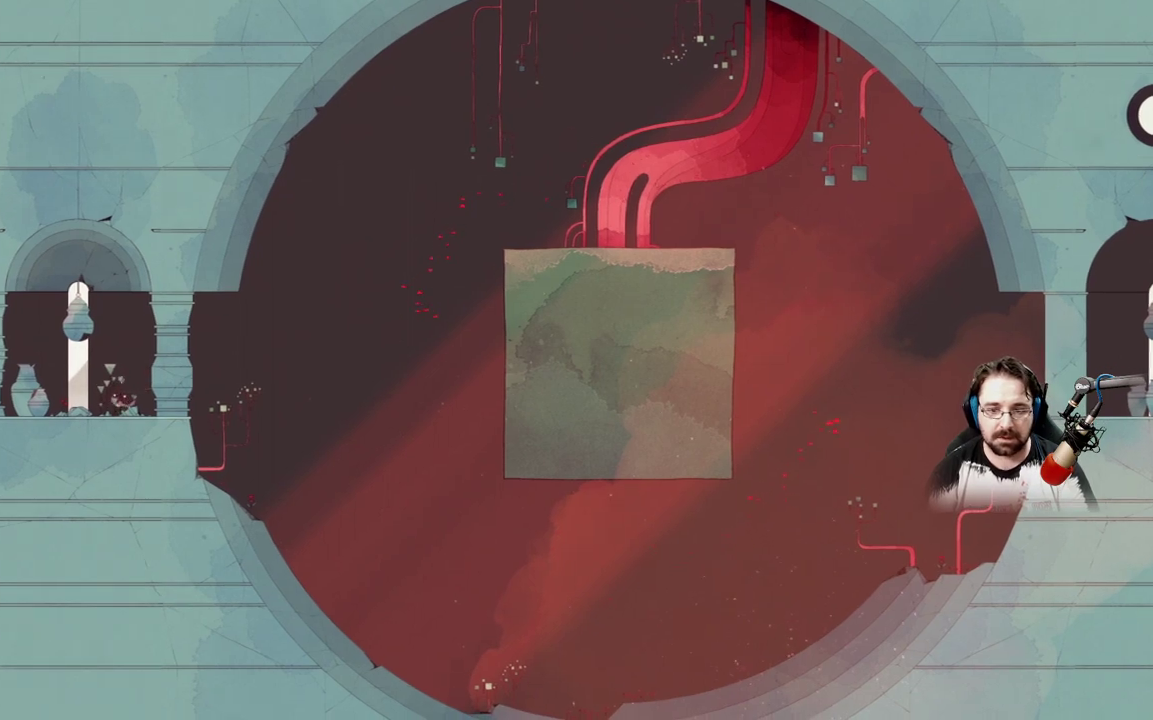
{"buttons": [], "left_stick": "center", "right_stick": "center", "events": []}
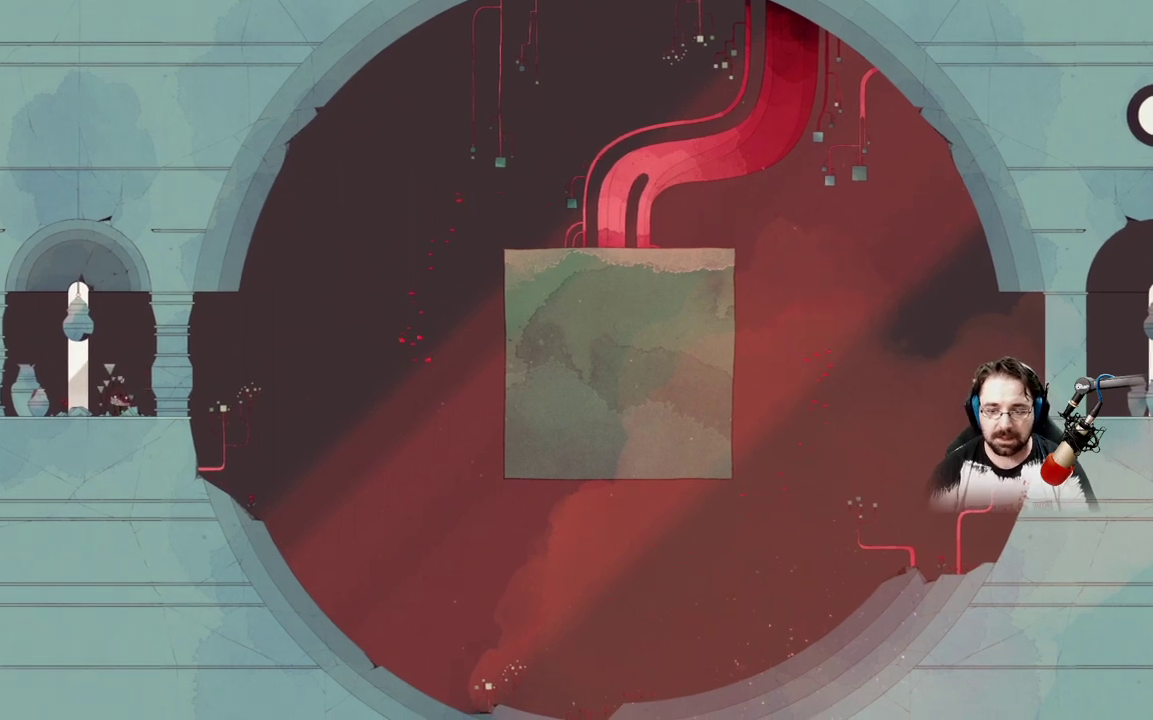
{"buttons": [], "left_stick": "center", "right_stick": "center", "events": []}
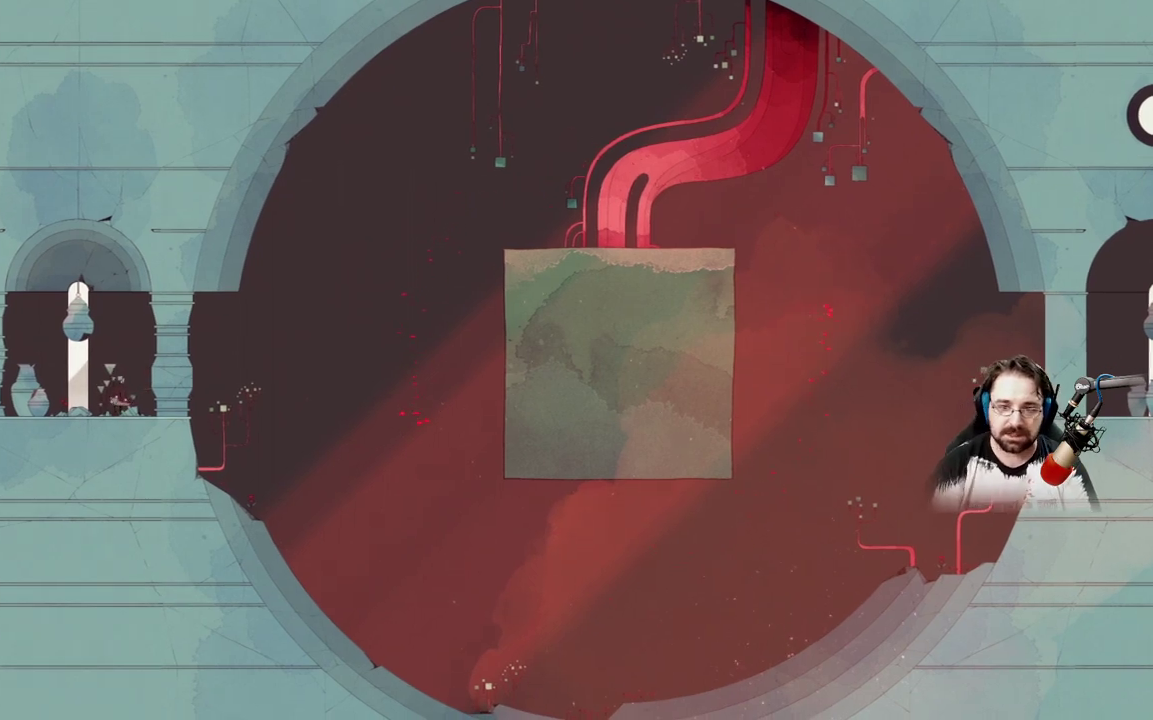
{"buttons": [], "left_stick": "left", "right_stick": "center", "events": [[267, "left_stick", "left"]]}
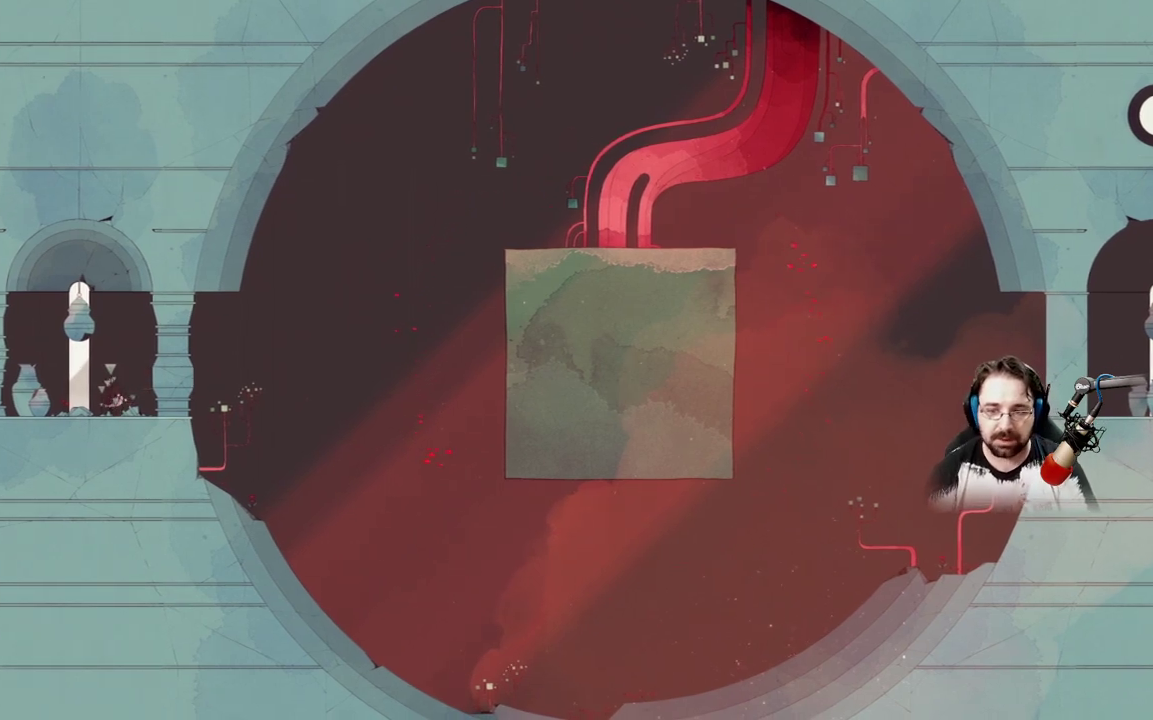
{"buttons": [], "left_stick": "up-left", "right_stick": "center", "events": [[100, "left_stick", "center"], [267, "left_stick", "up-left"]]}
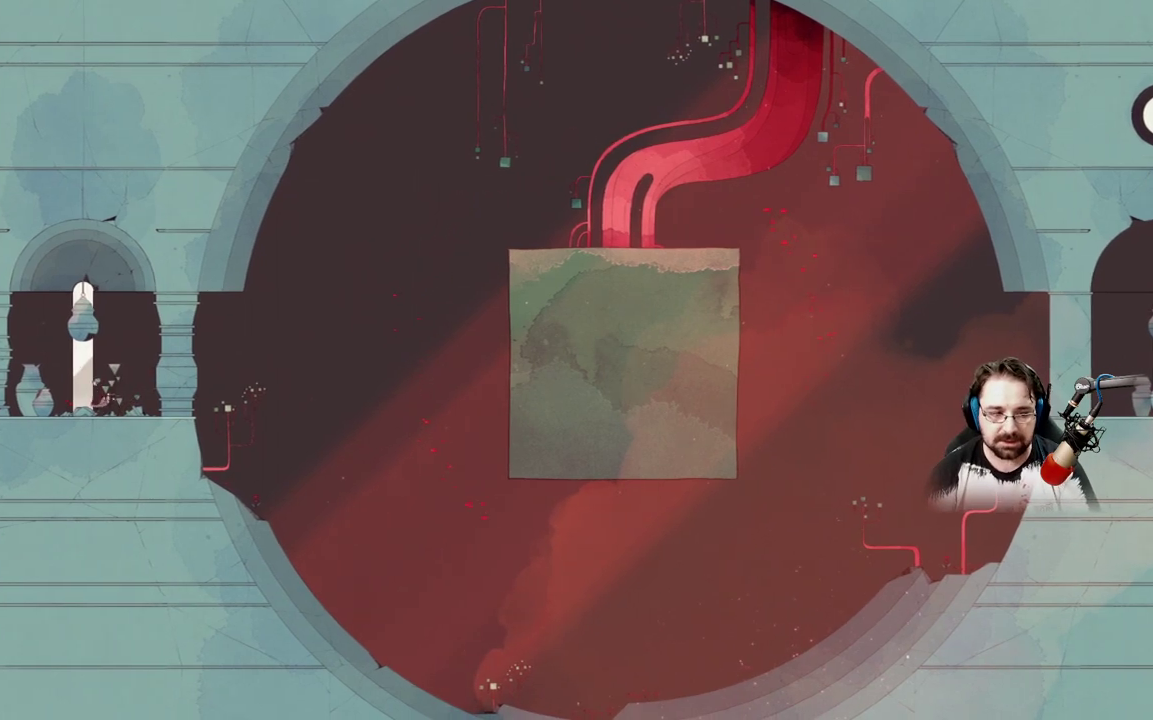
{"buttons": [], "left_stick": "center", "right_stick": "center", "events": [[400, "left_stick", "center"]]}
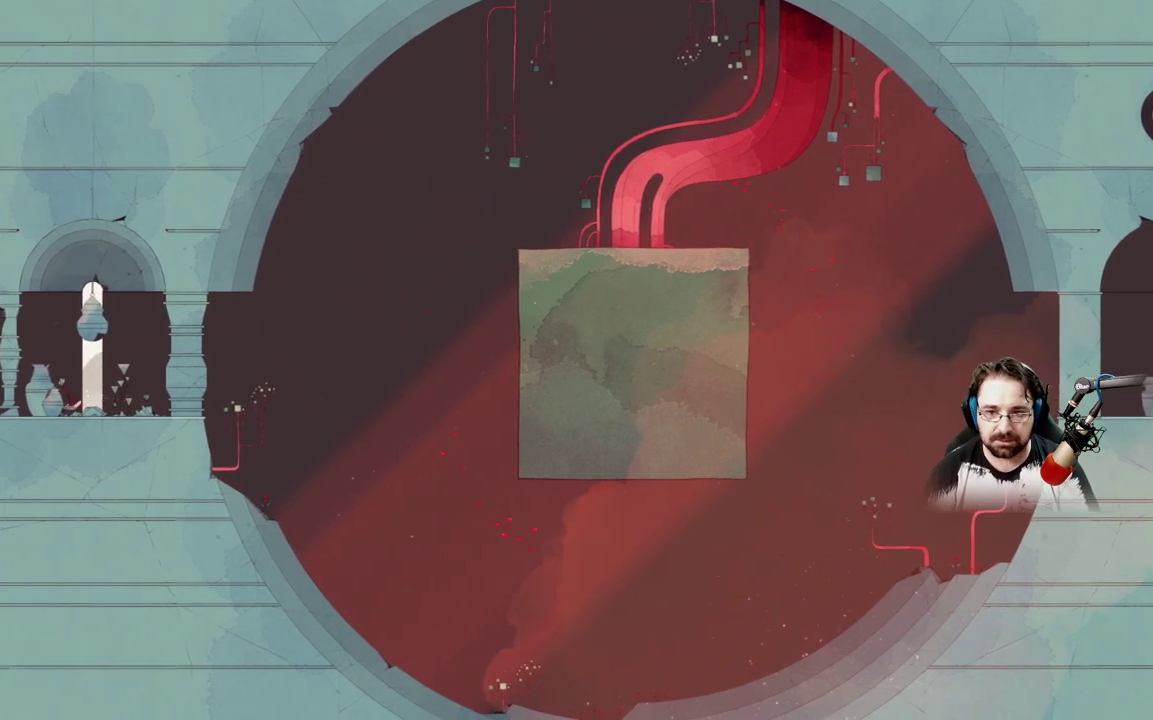
{"buttons": [], "left_stick": "right", "right_stick": "center", "events": [[233, "left_stick", "up-left"], [467, "left_stick", "right"]]}
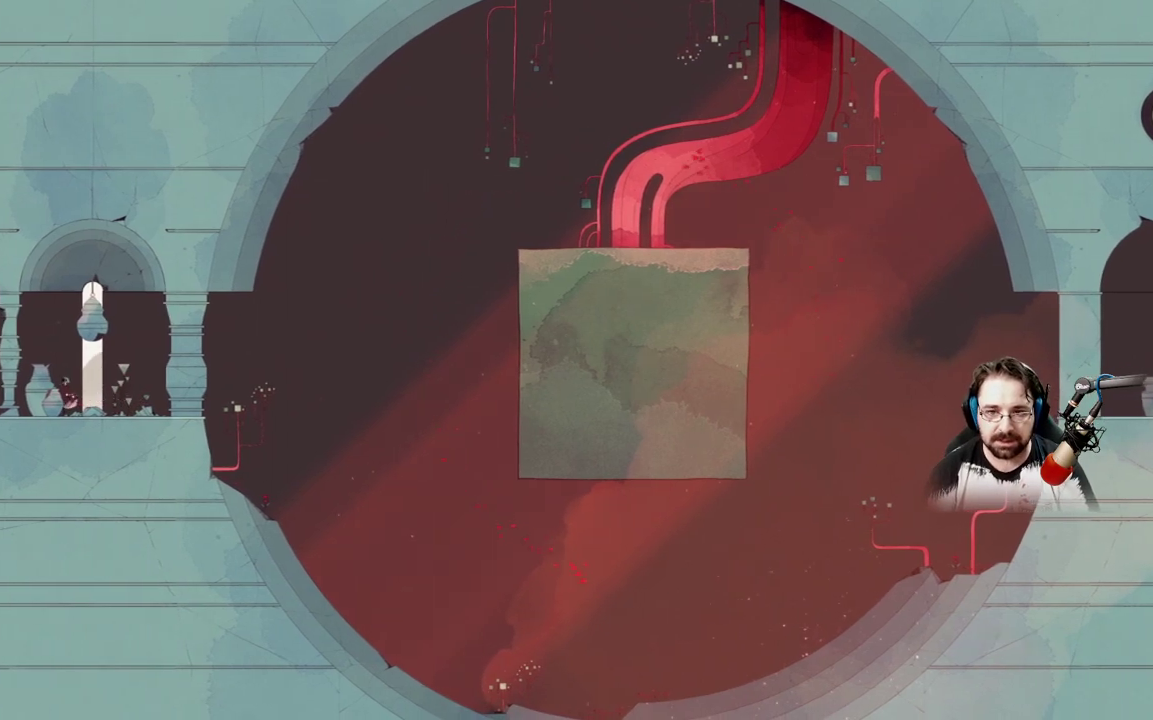
{"buttons": [], "left_stick": "right", "right_stick": "center", "events": []}
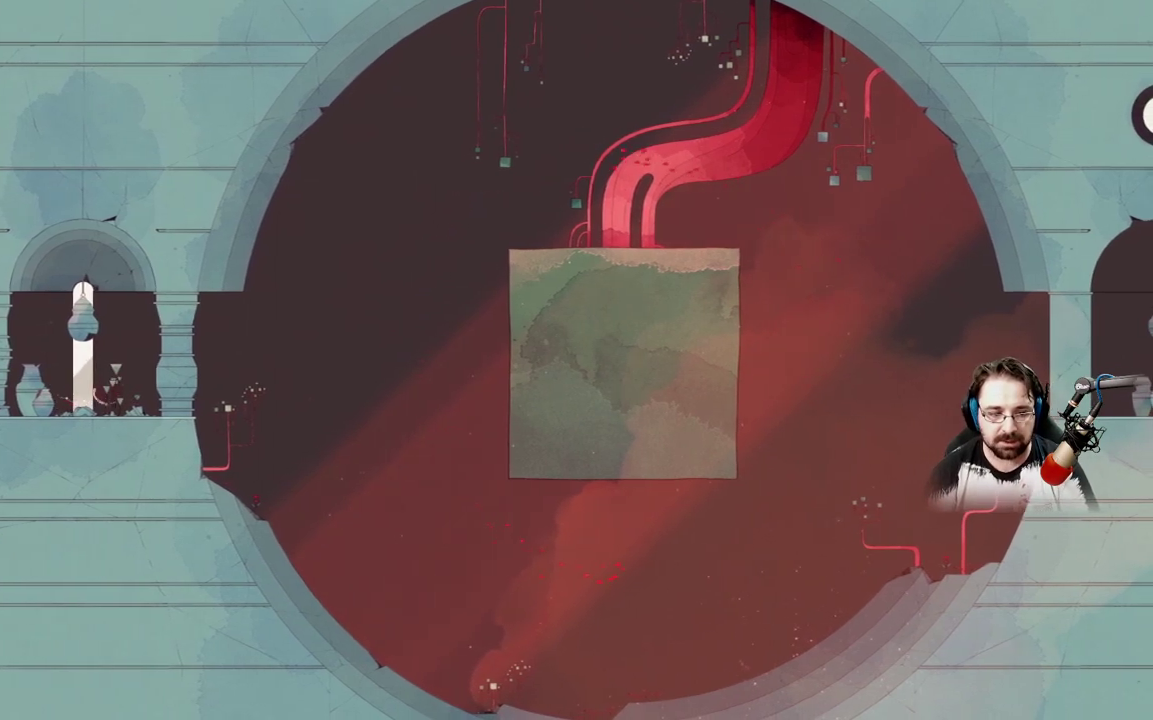
{"buttons": [], "left_stick": "right", "right_stick": "center", "events": []}
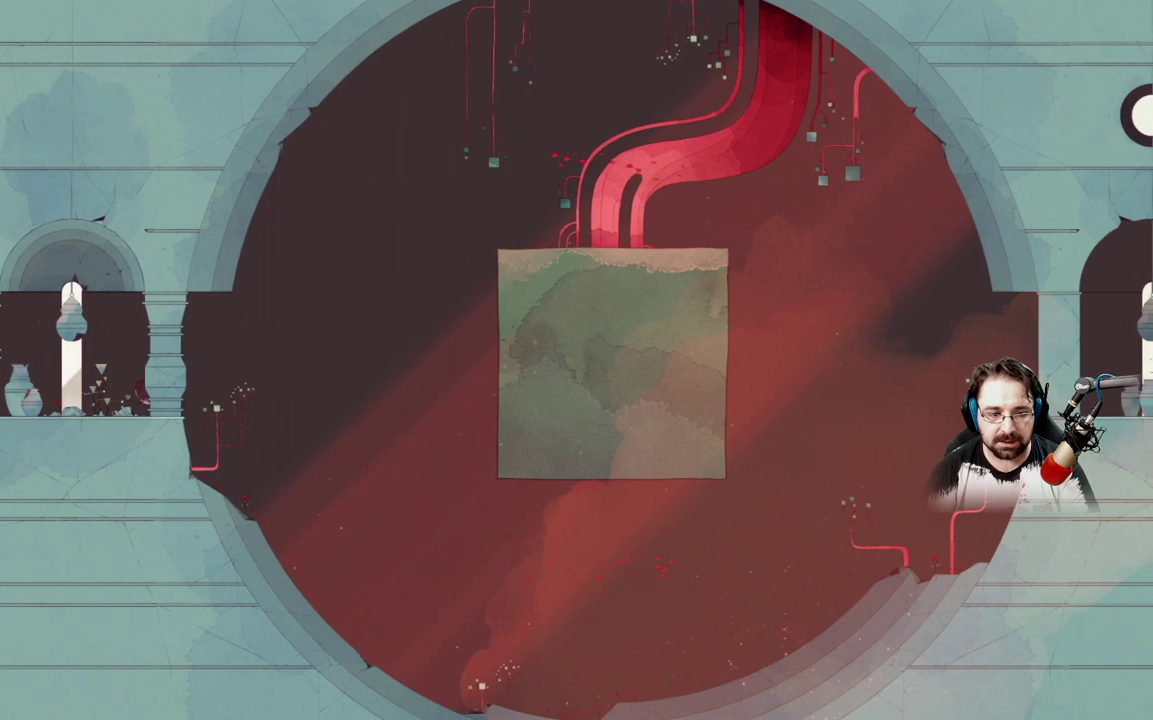
{"buttons": ["A"], "left_stick": "right", "right_stick": "center", "events": [[133, "A", "down"]]}
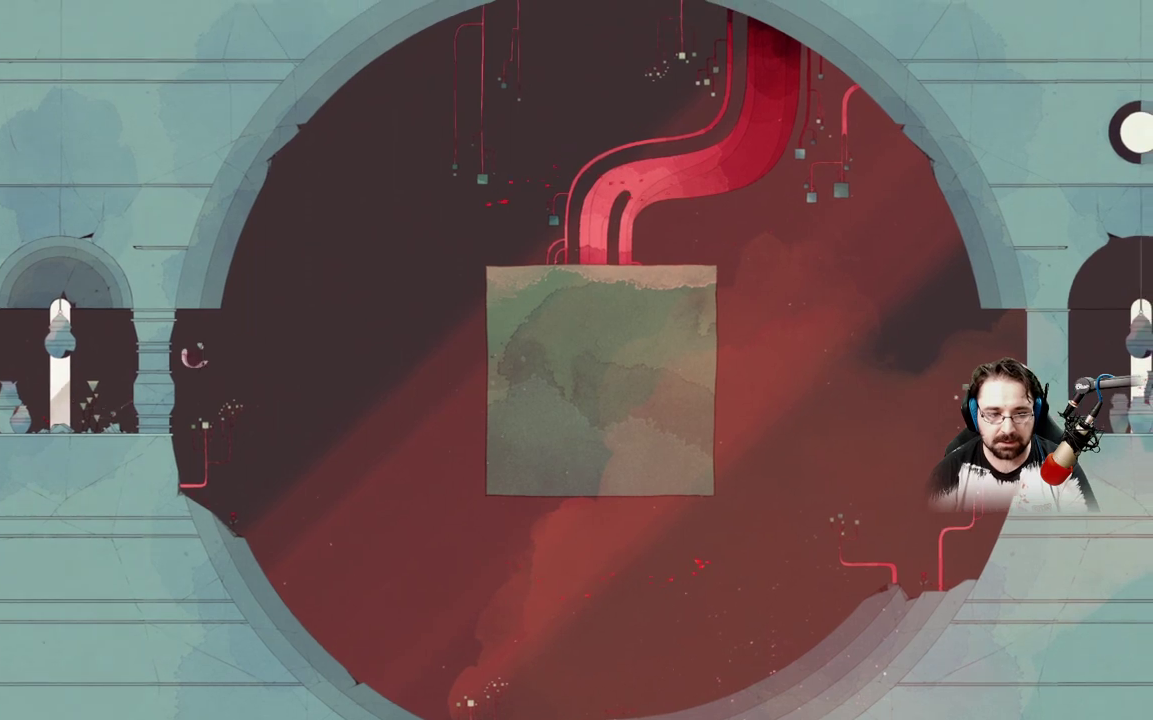
{"buttons": ["A"], "left_stick": "right", "right_stick": "center", "events": [[67, "A", "up"], [300, "A", "down"]]}
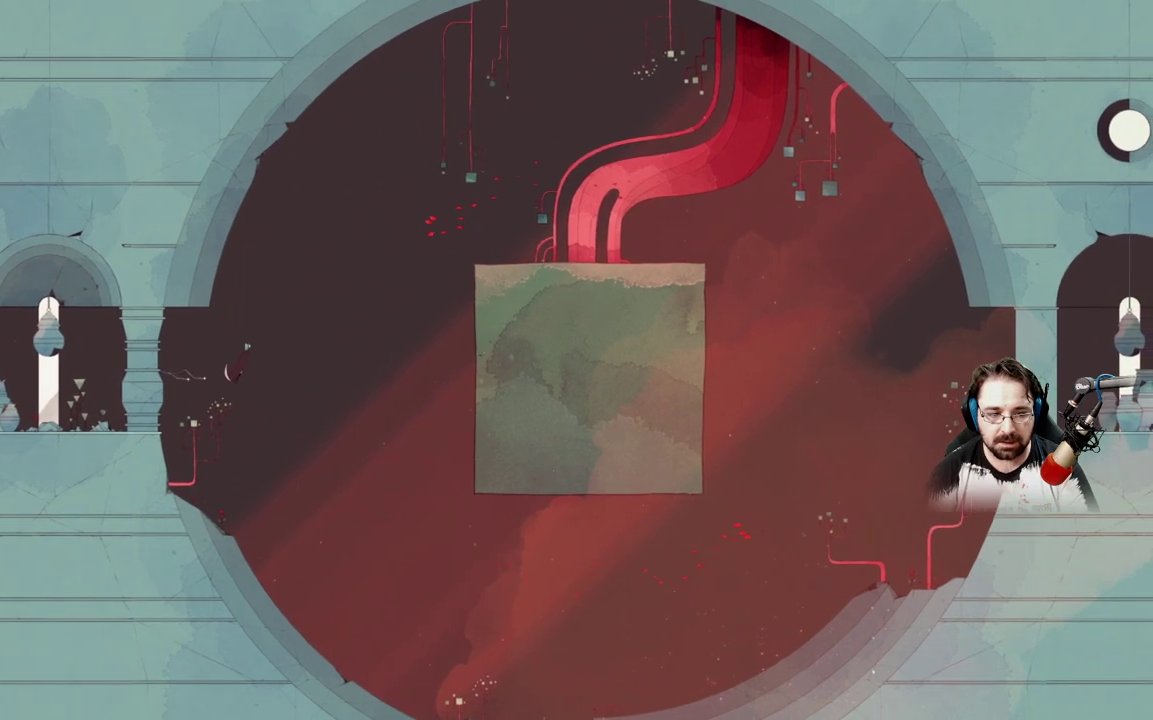
{"buttons": ["A"], "left_stick": "right", "right_stick": "center", "events": []}
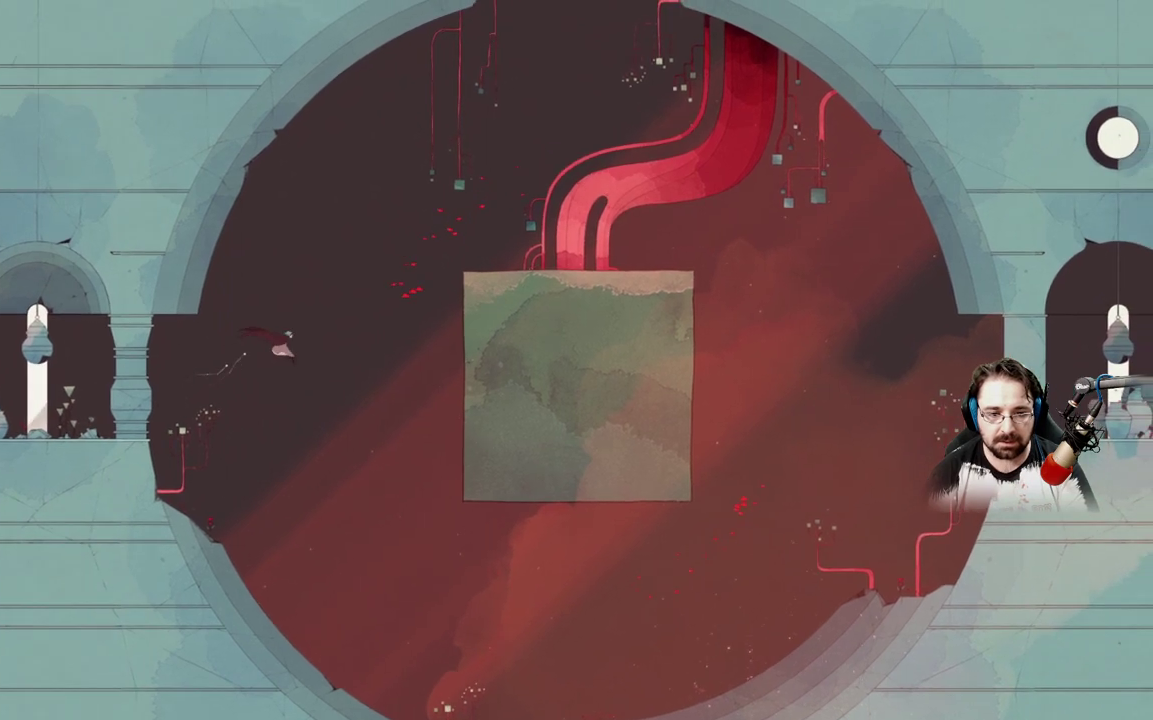
{"buttons": ["A"], "left_stick": "right", "right_stick": "center", "events": [[33, "left_stick", "center"], [300, "left_stick", "right"]]}
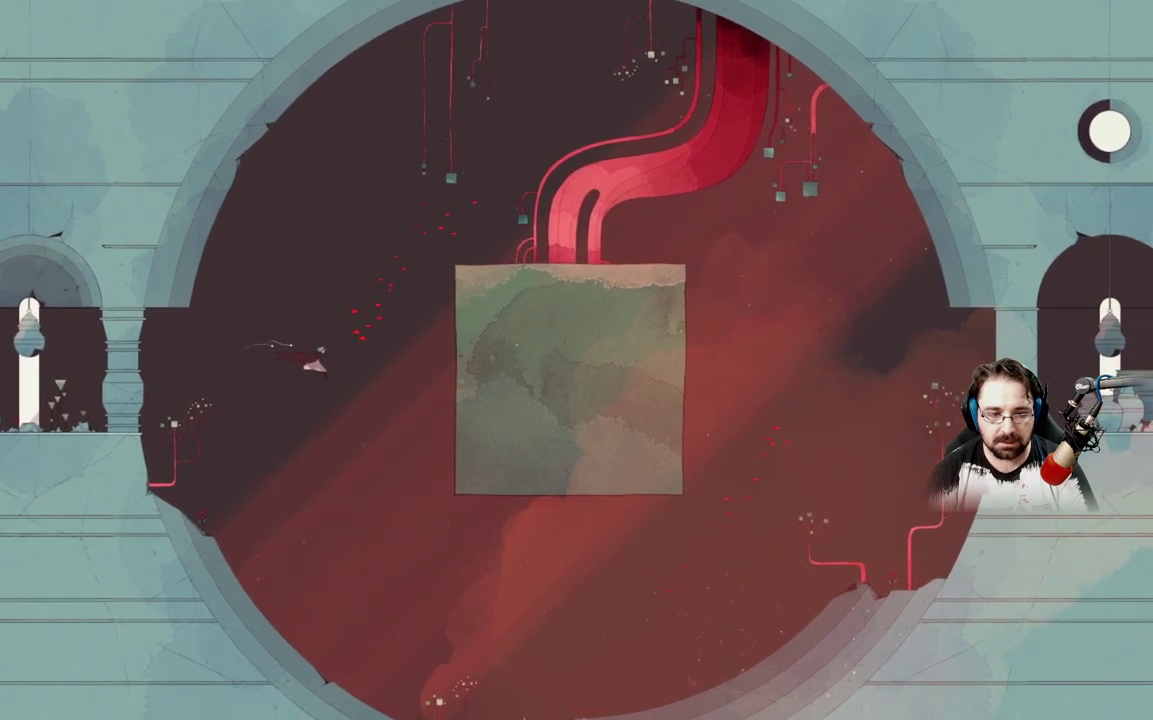
{"buttons": ["A"], "left_stick": "center", "right_stick": "center", "events": [[267, "left_stick", "center"], [400, "A", "up"], [500, "A", "down"]]}
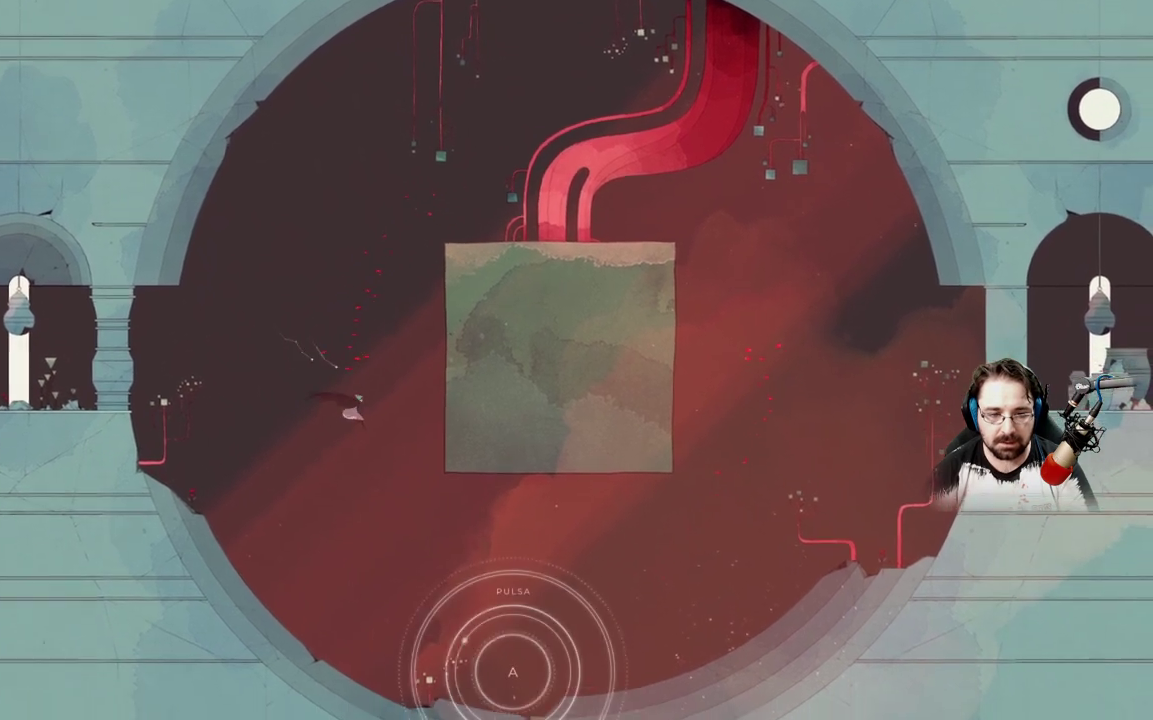
{"buttons": ["A"], "left_stick": "center", "right_stick": "center", "events": []}
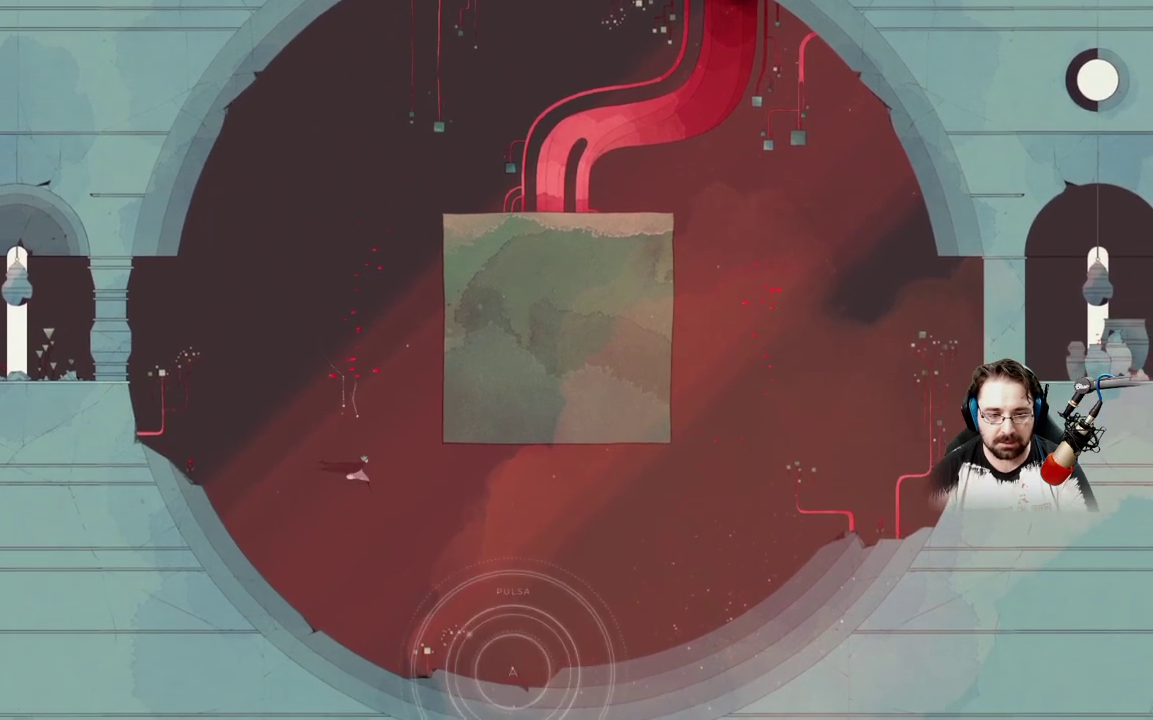
{"buttons": ["A"], "left_stick": "center", "right_stick": "center", "events": [[167, "A", "up"], [233, "A", "down"]]}
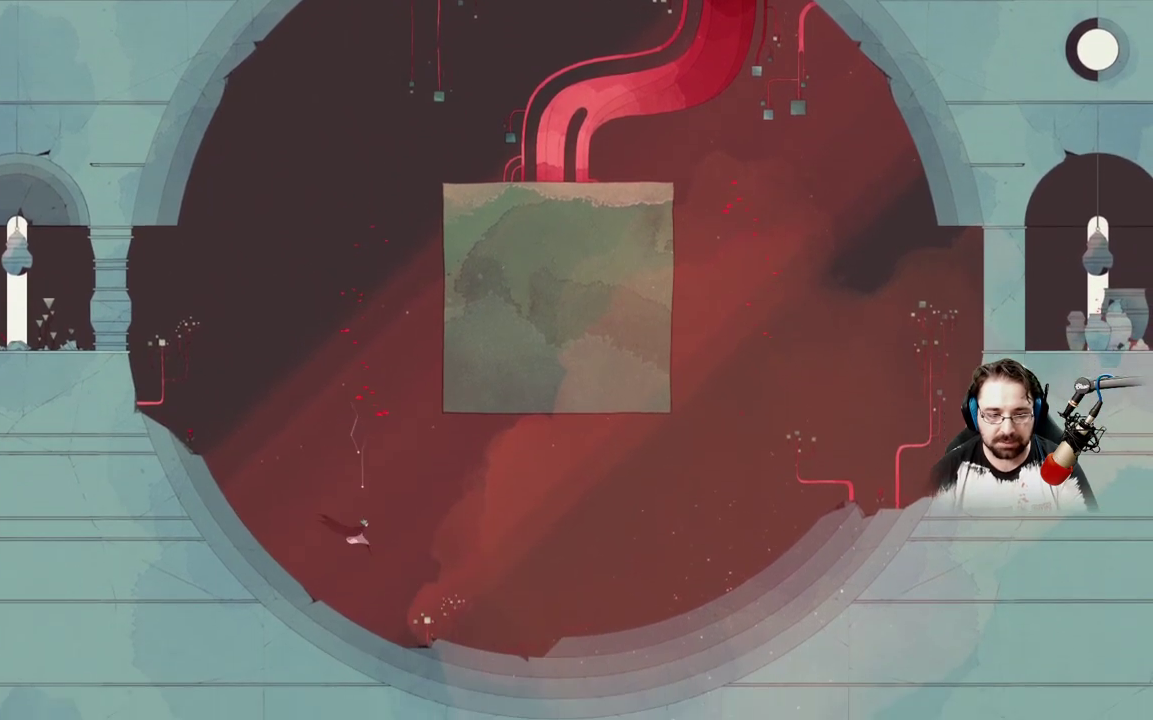
{"buttons": ["A"], "left_stick": "center", "right_stick": "center", "events": [[400, "A", "up"], [467, "A", "down"]]}
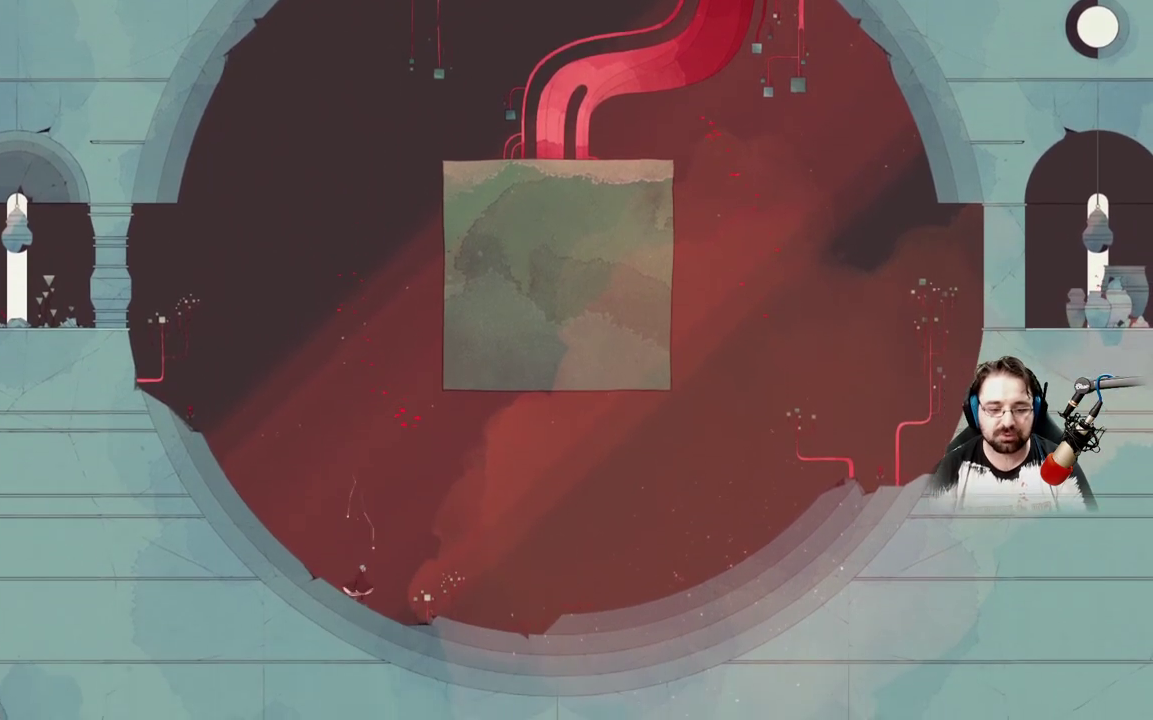
{"buttons": [], "left_stick": "up-left", "right_stick": "center", "events": [[100, "A", "up"], [133, "left_stick", "up-left"]]}